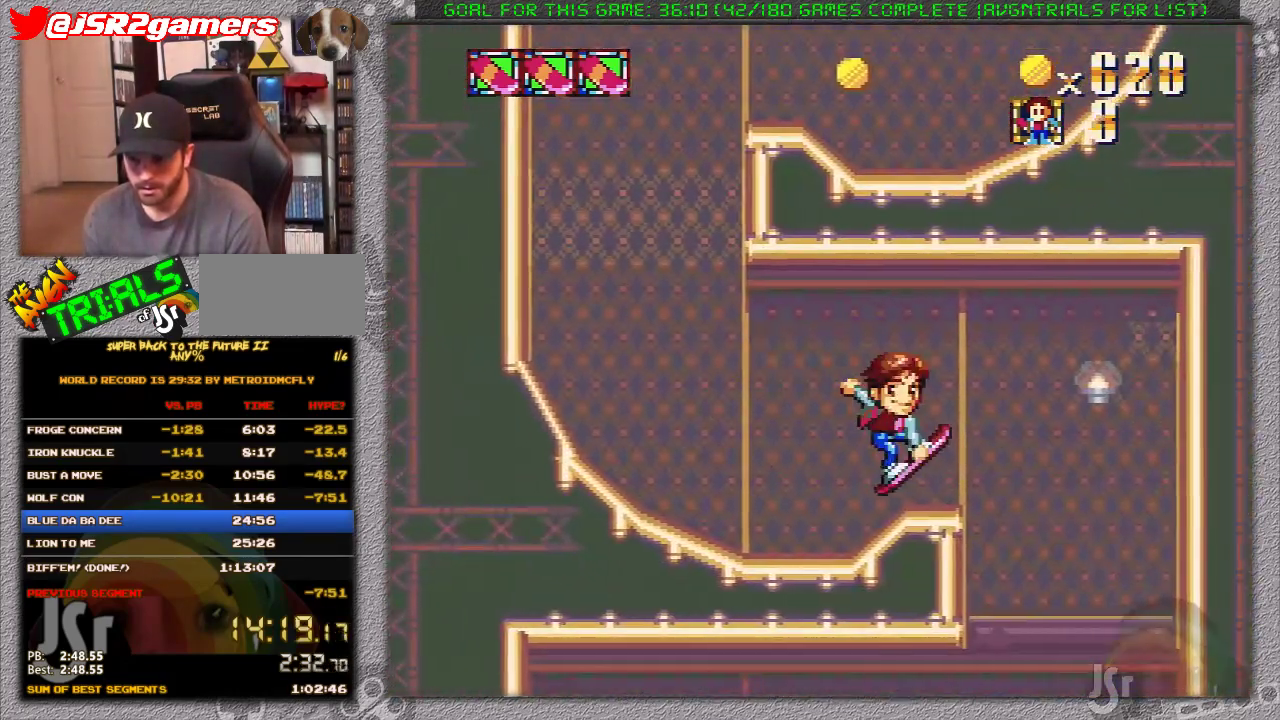
Gameplay with a controller (Nintendo layout); each line is a JSON object with the inputs held at the frame after it. "events" lists button and stick changes between this image and that frame as [ms after this image, input, new state], when the widget could be followed in between. Not read: L3 R3.
{"buttons": ["X", "DPAD_LEFT"], "events": [[450, "DPAD_RIGHT", "up"], [467, "DPAD_LEFT", "down"]]}
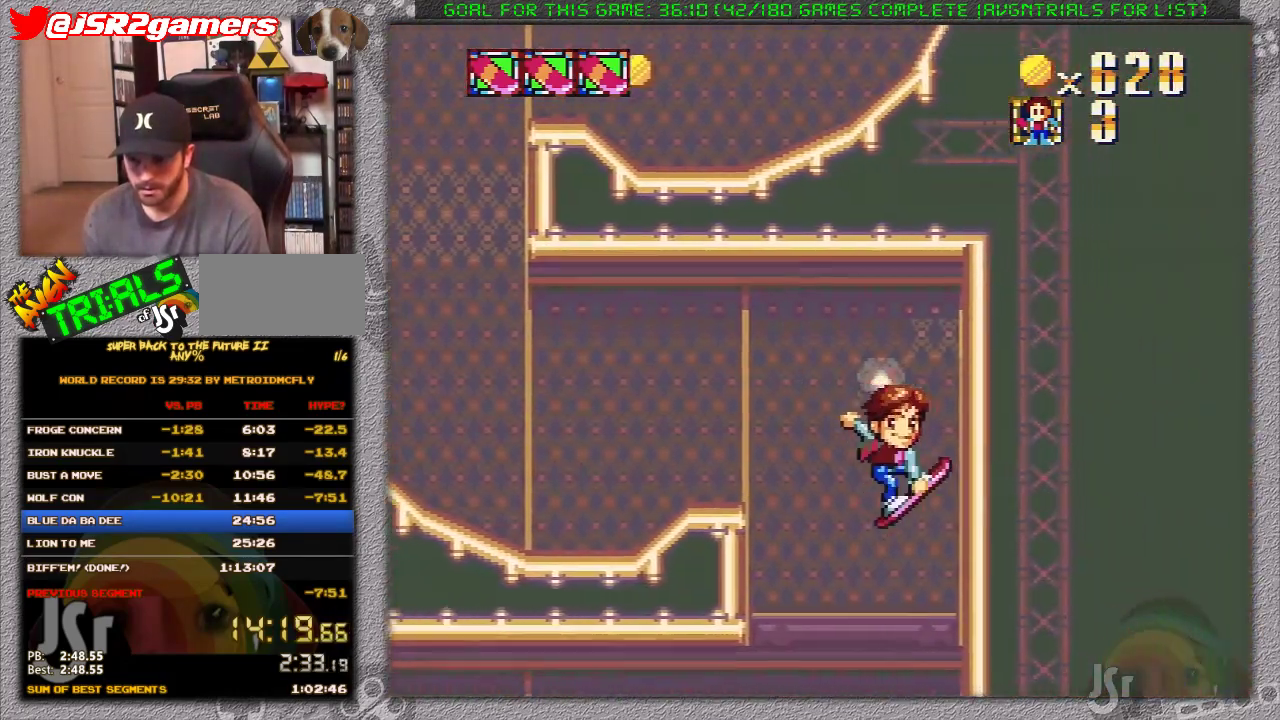
{"buttons": ["X", "DPAD_LEFT"], "events": []}
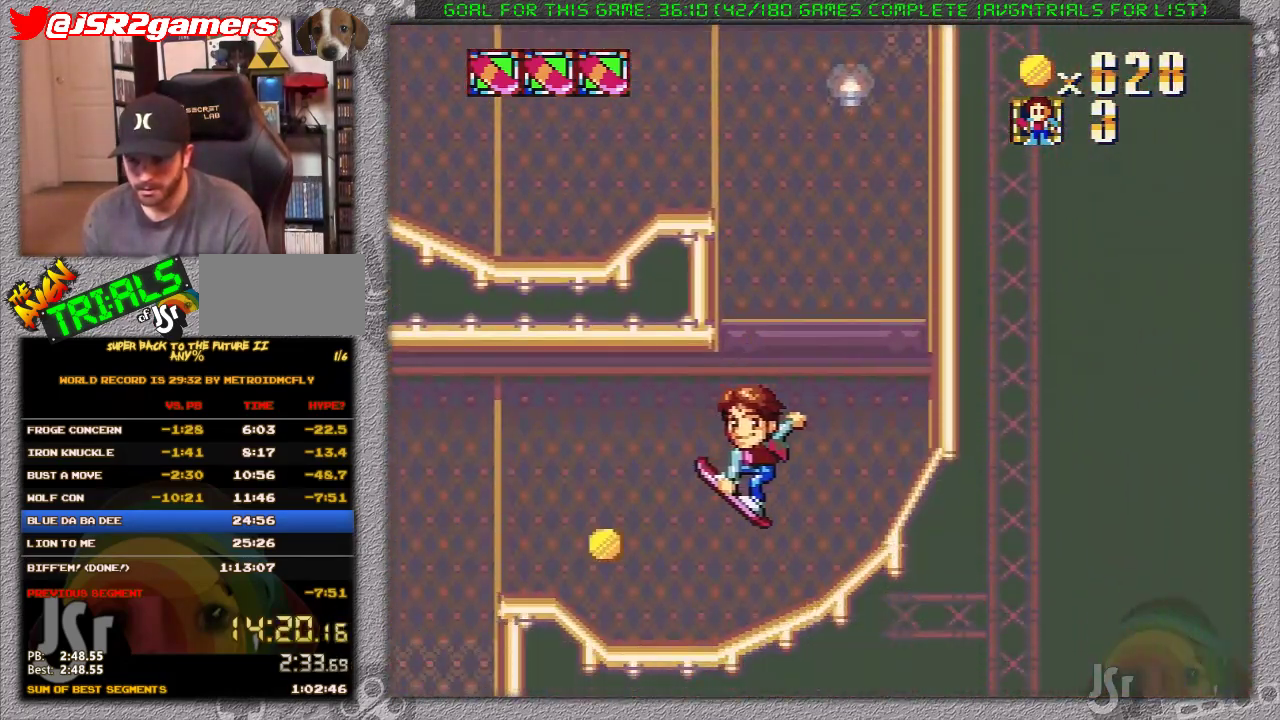
{"buttons": ["X", "DPAD_LEFT"], "events": []}
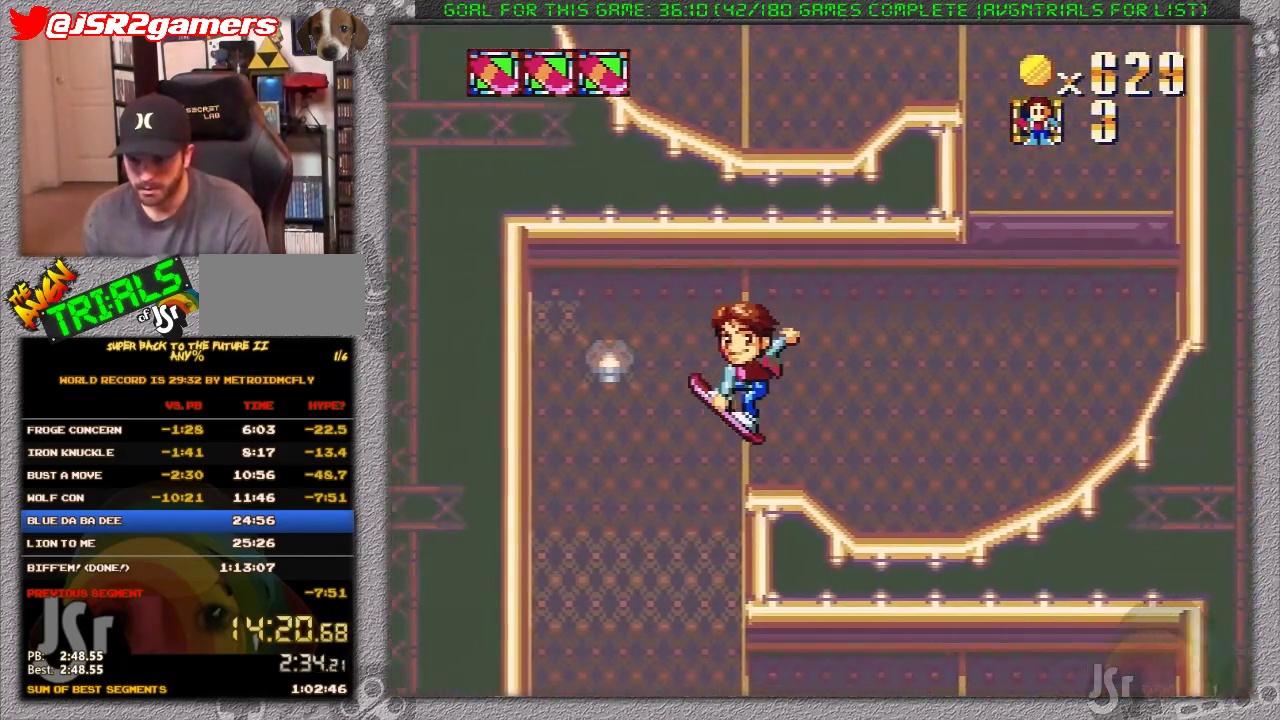
{"buttons": ["X", "DPAD_RIGHT"], "events": [[283, "DPAD_LEFT", "up"], [317, "DPAD_RIGHT", "down"]]}
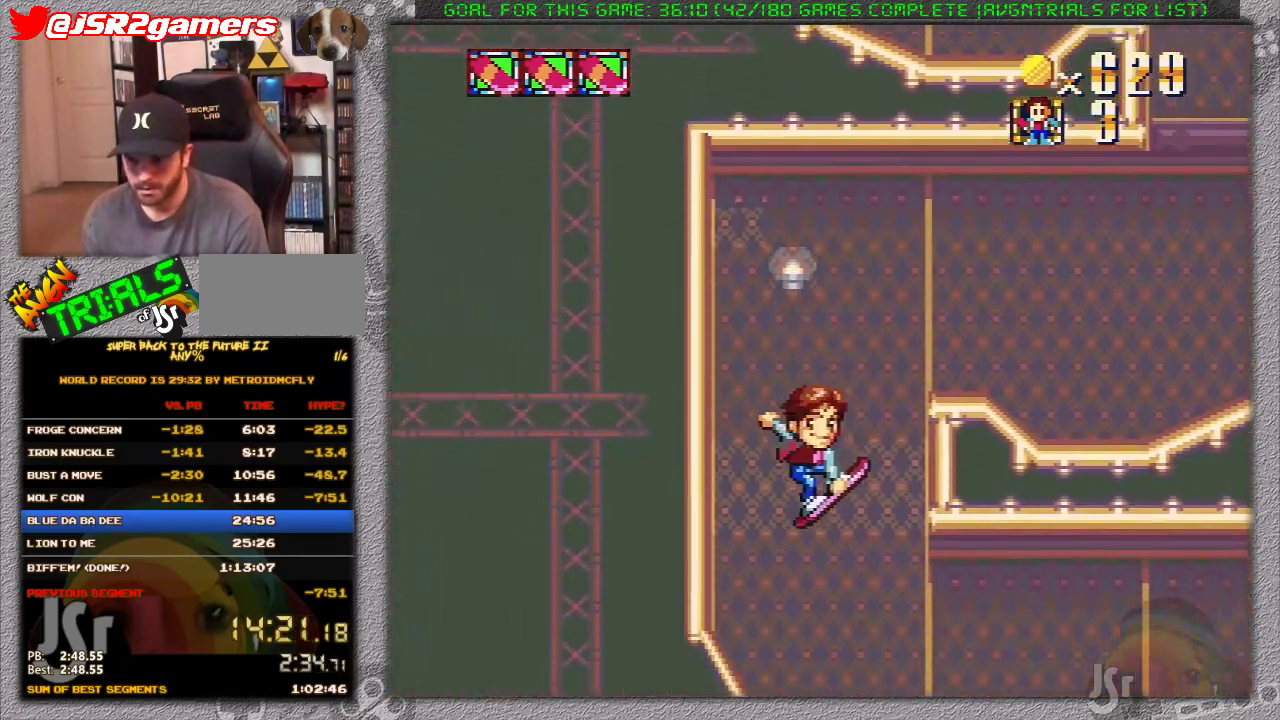
{"buttons": ["X", "DPAD_RIGHT"], "events": []}
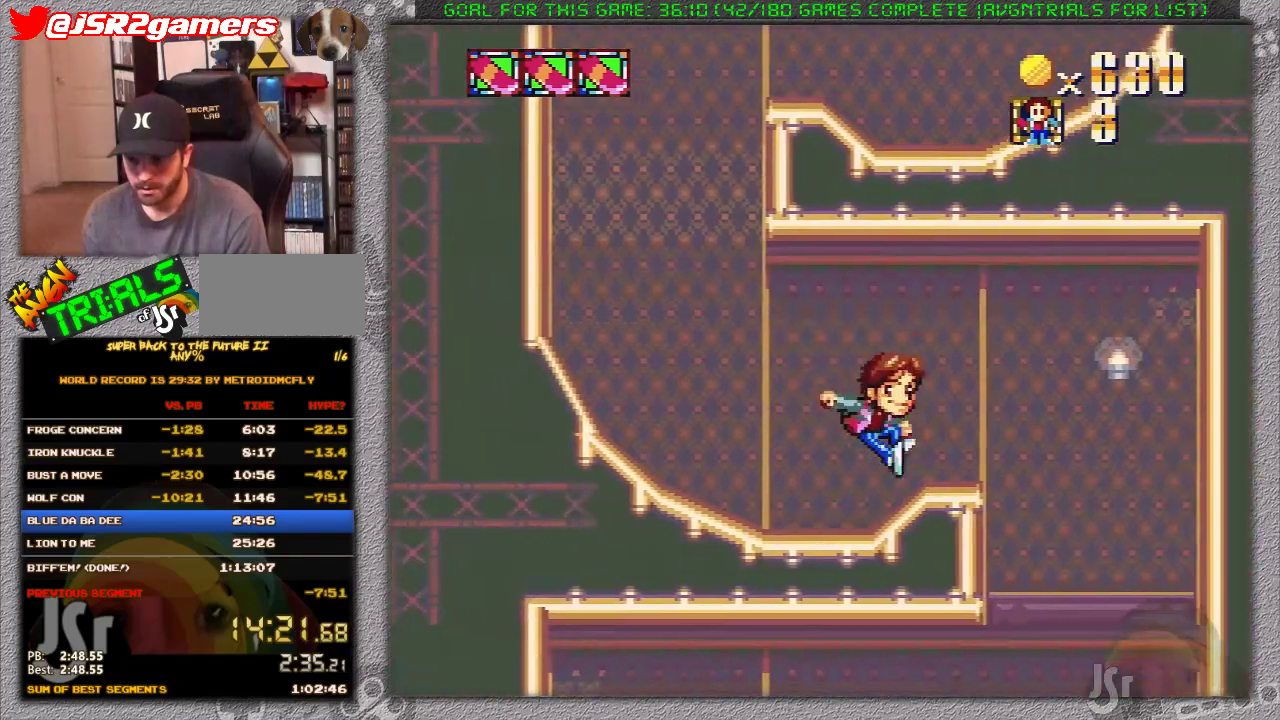
{"buttons": ["X", "DPAD_LEFT"], "events": [[417, "DPAD_RIGHT", "up"], [450, "DPAD_LEFT", "down"]]}
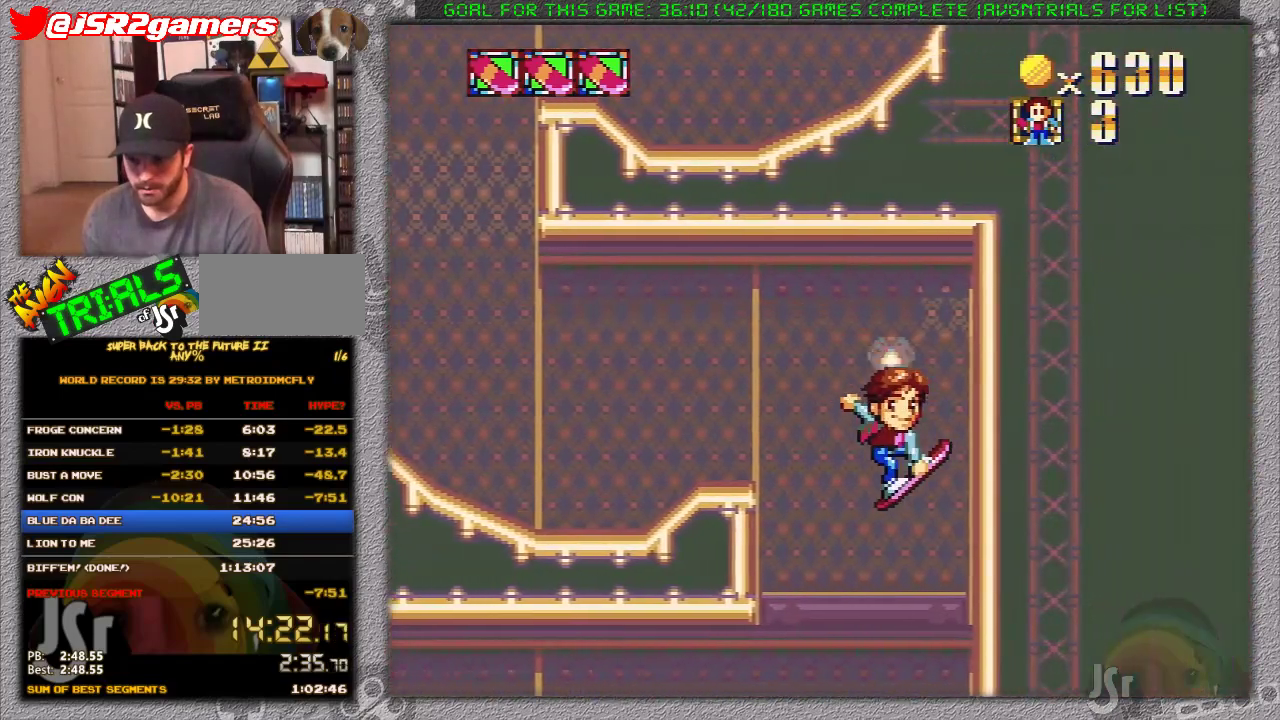
{"buttons": ["X", "DPAD_LEFT"], "events": []}
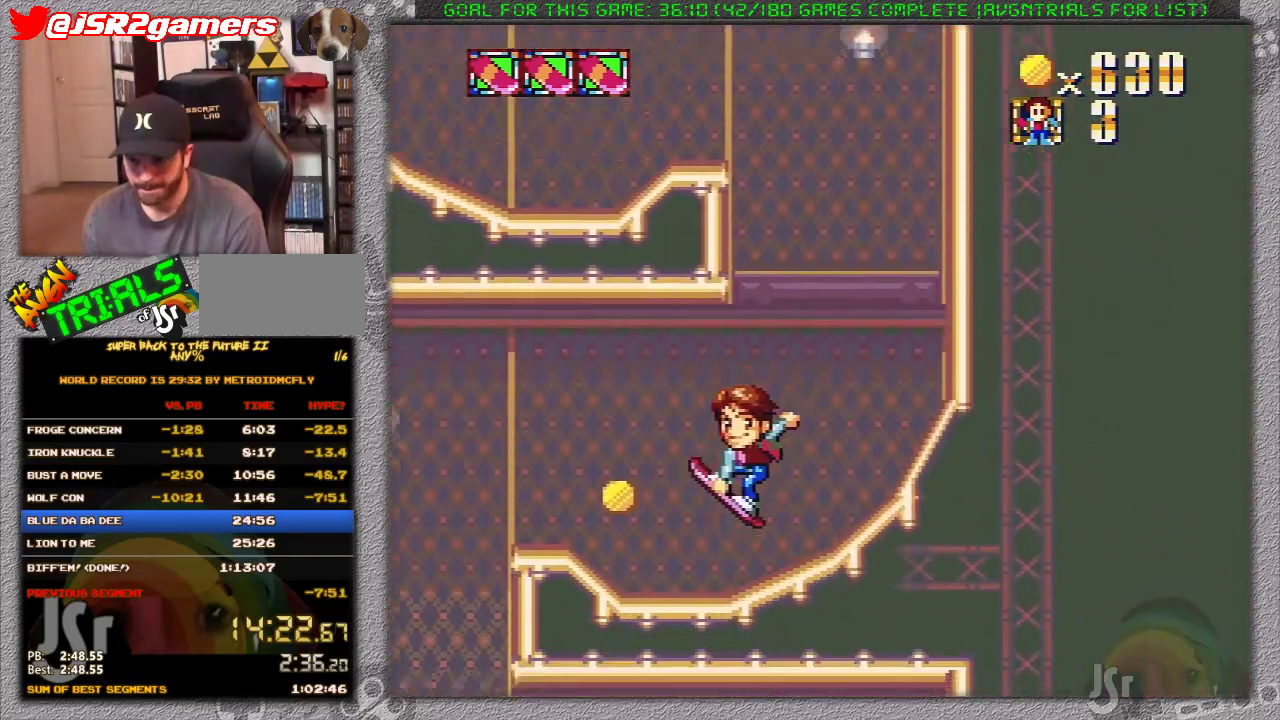
{"buttons": ["X", "DPAD_LEFT"], "events": []}
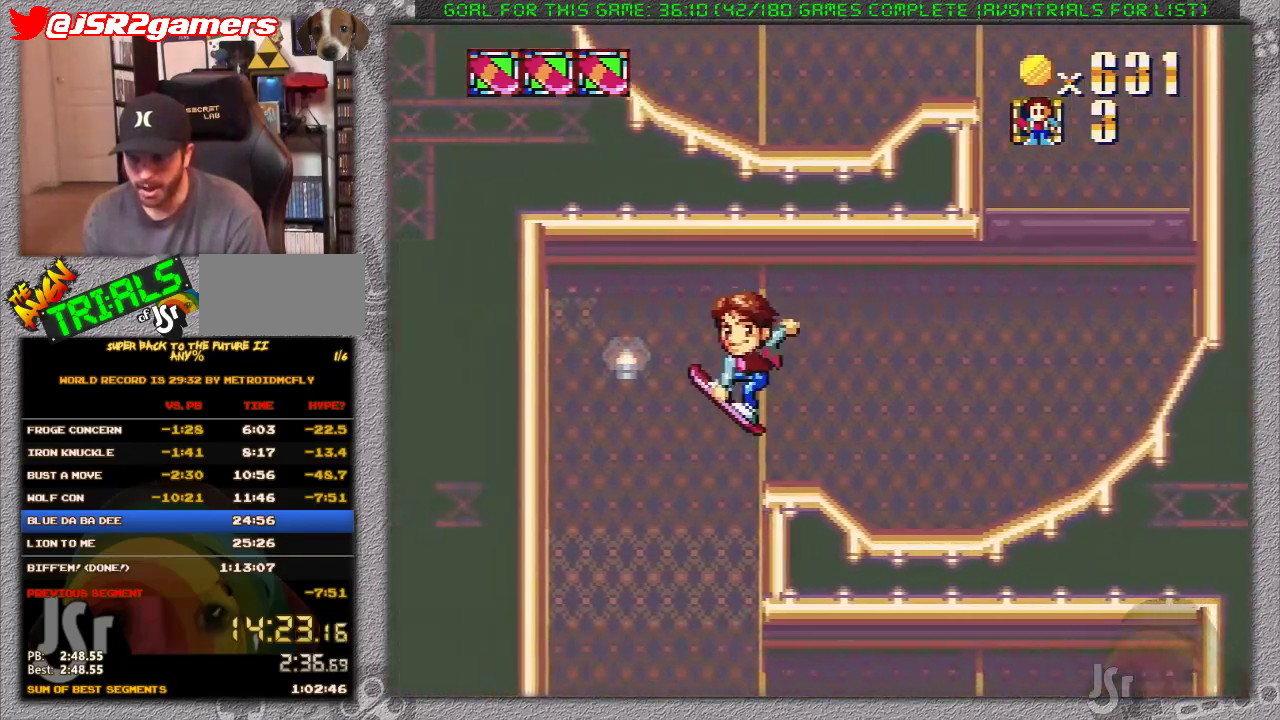
{"buttons": ["X", "DPAD_RIGHT"], "events": [[183, "DPAD_LEFT", "up"], [217, "DPAD_RIGHT", "down"]]}
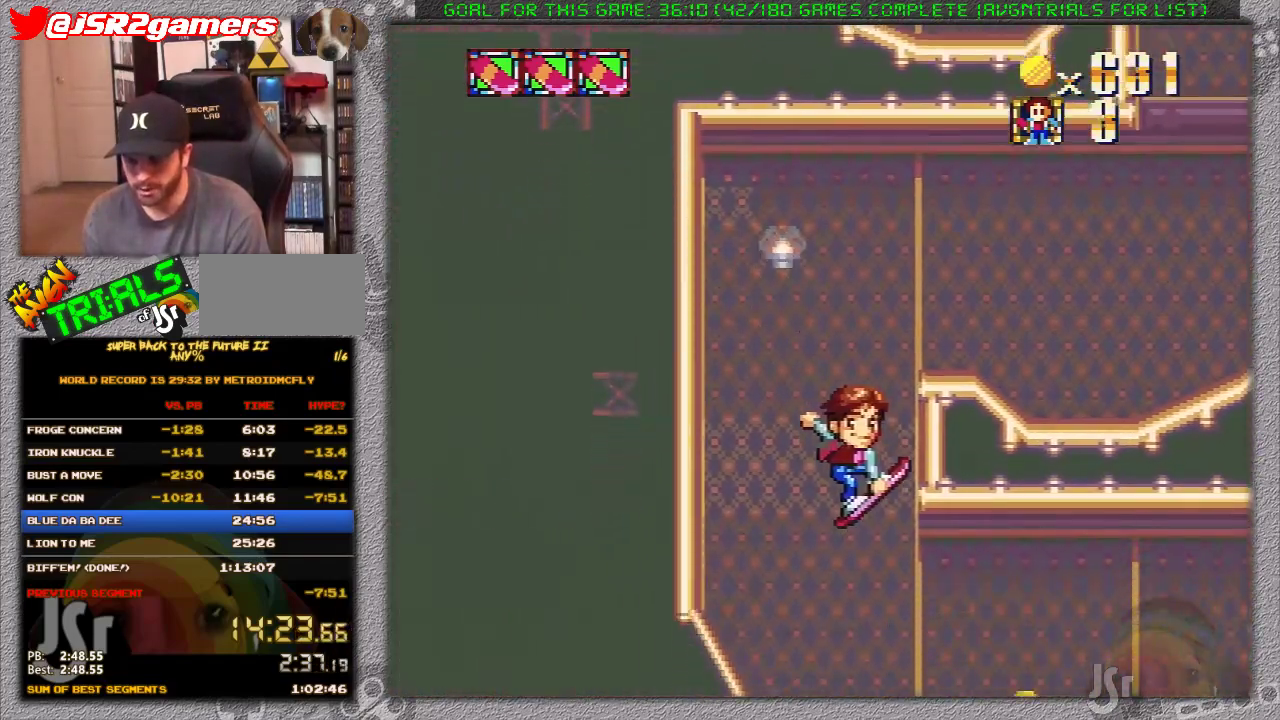
{"buttons": ["X", "DPAD_RIGHT"], "events": []}
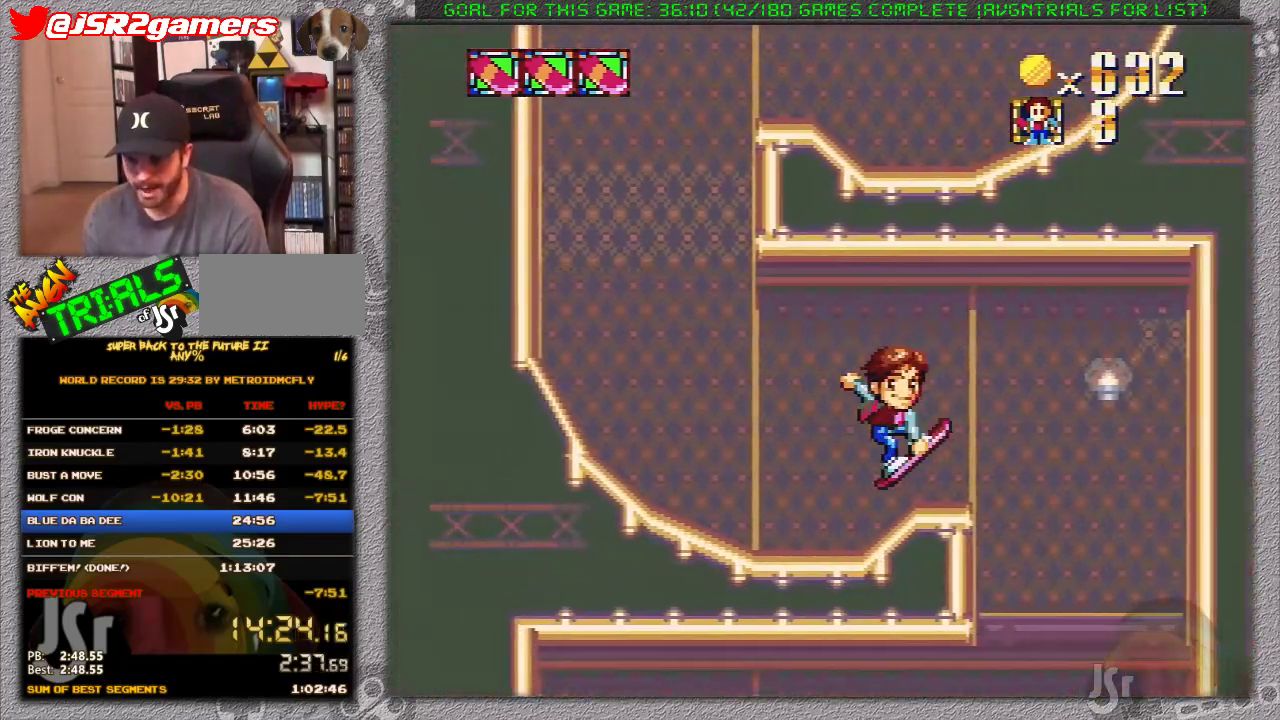
{"buttons": ["X", "DPAD_LEFT"], "events": [[483, "DPAD_LEFT", "down"], [483, "DPAD_RIGHT", "up"]]}
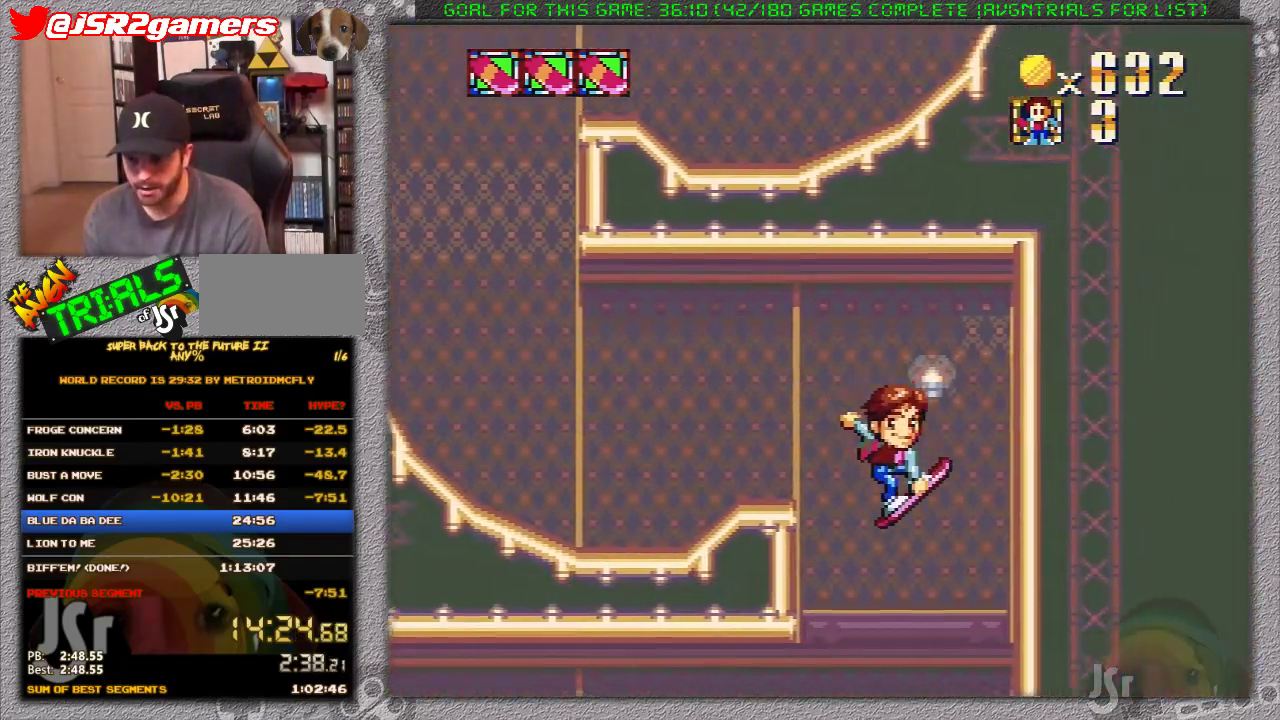
{"buttons": ["X", "DPAD_LEFT"], "events": []}
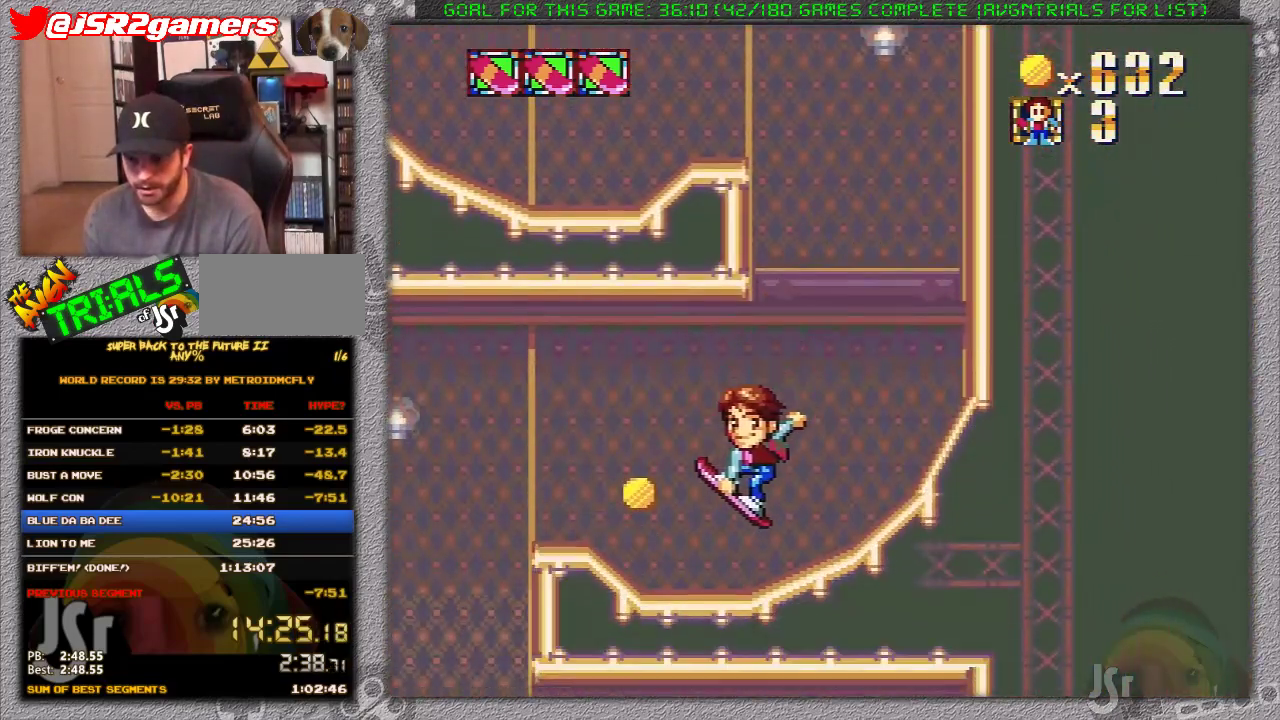
{"buttons": ["X", "DPAD_LEFT"], "events": []}
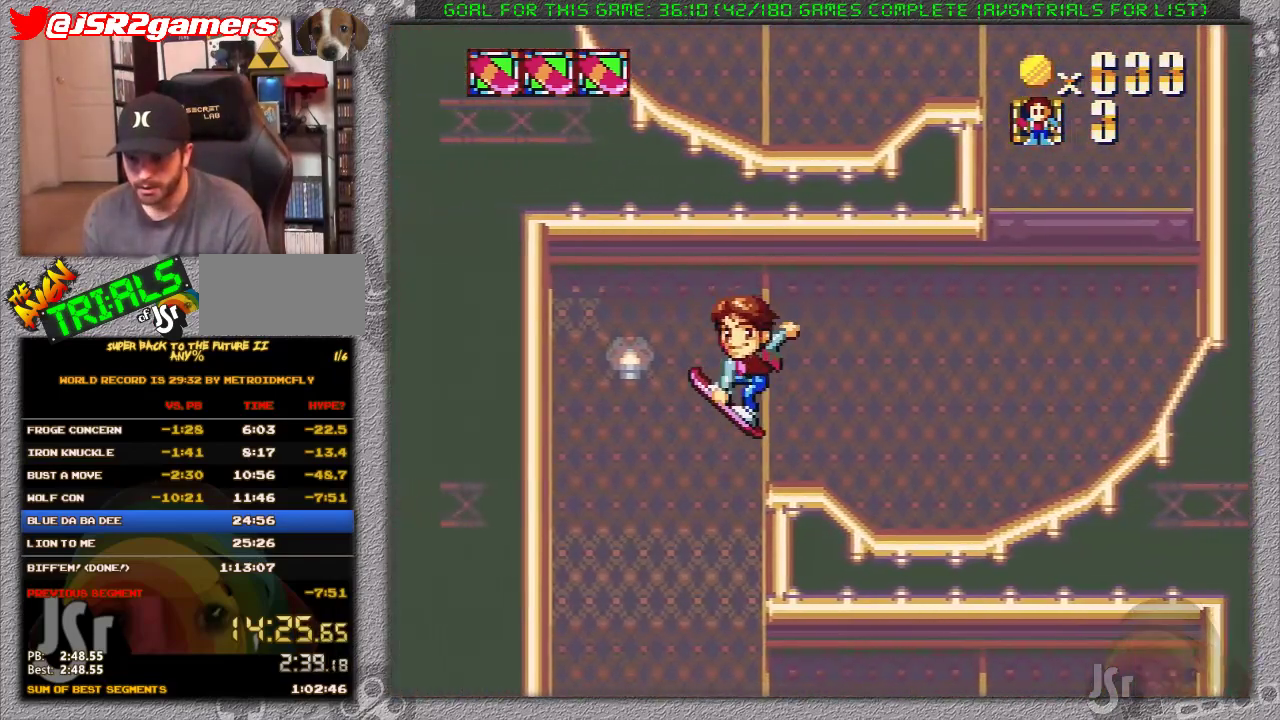
{"buttons": ["X", "DPAD_RIGHT"], "events": [[200, "DPAD_LEFT", "up"], [233, "DPAD_RIGHT", "down"]]}
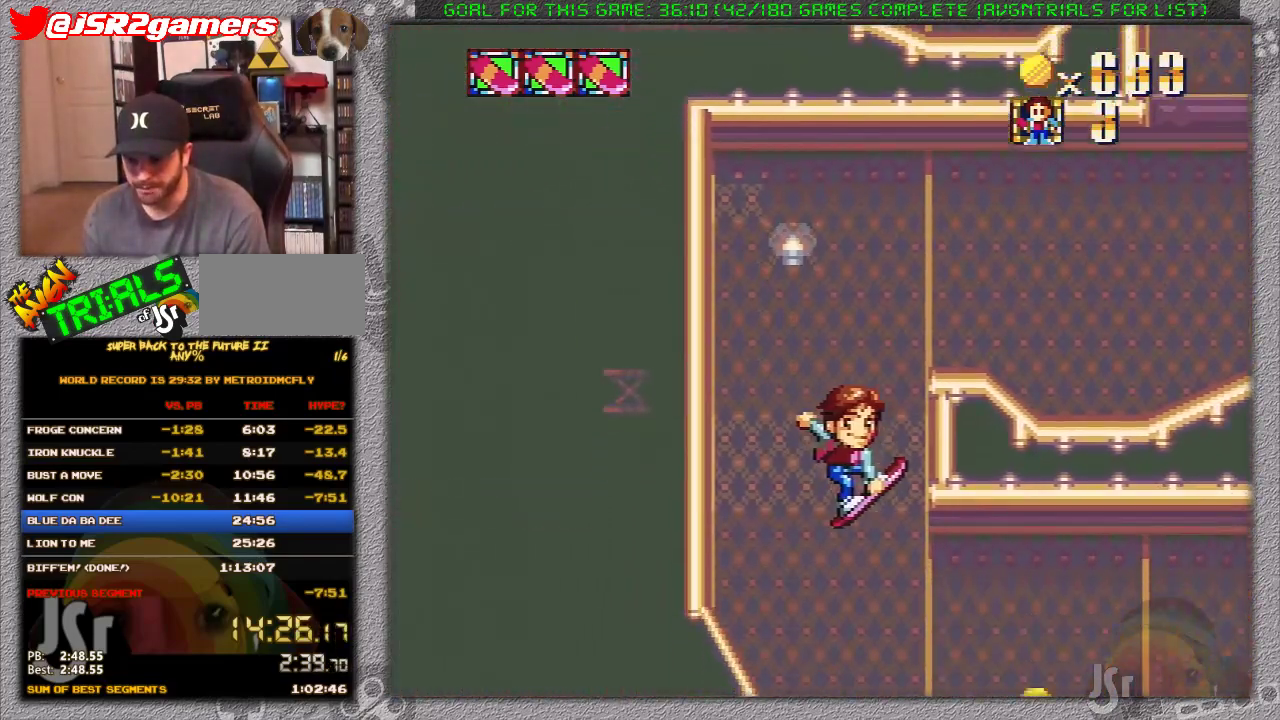
{"buttons": ["X", "DPAD_RIGHT"], "events": []}
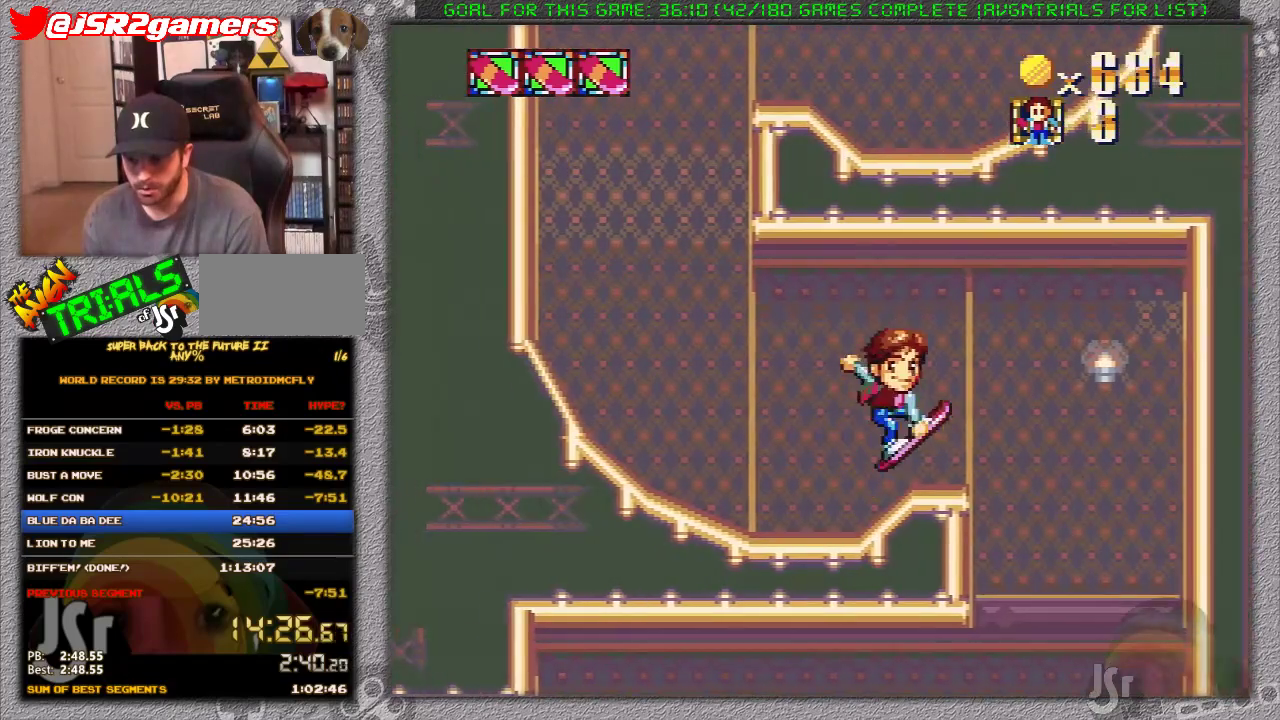
{"buttons": ["X", "DPAD_LEFT"], "events": [[417, "DPAD_RIGHT", "up"], [467, "DPAD_LEFT", "down"]]}
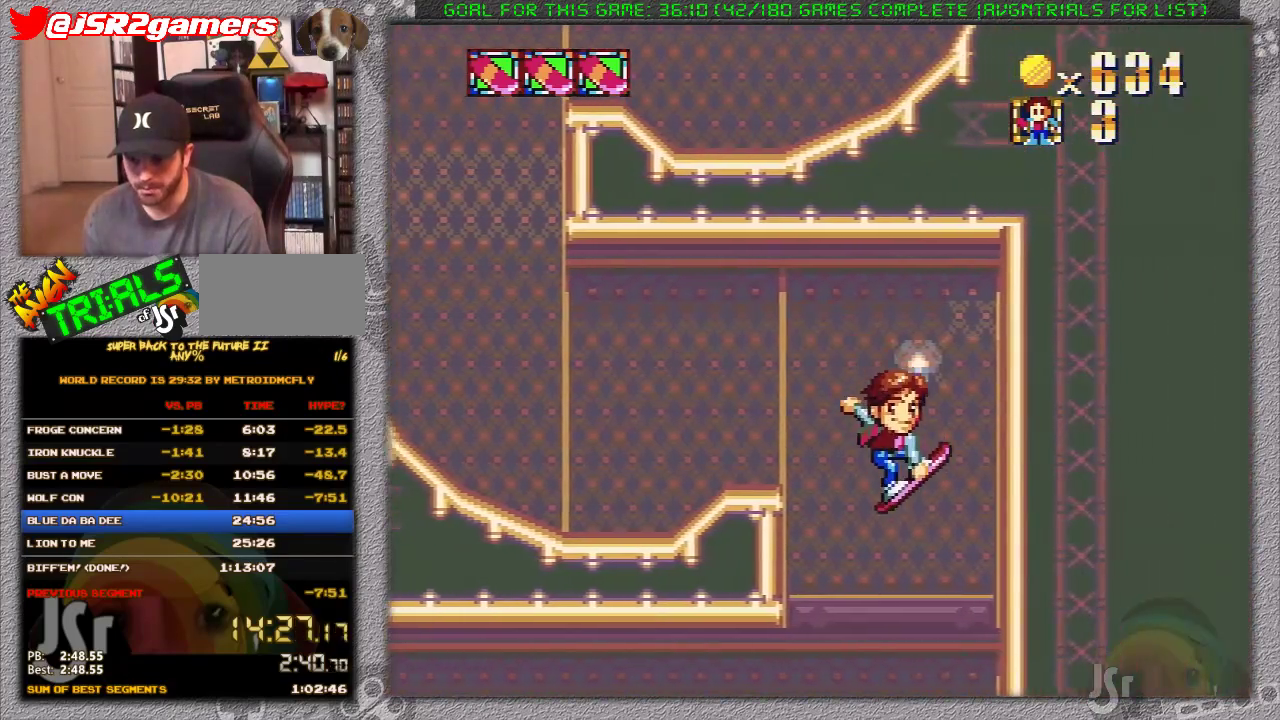
{"buttons": ["X", "DPAD_LEFT"], "events": []}
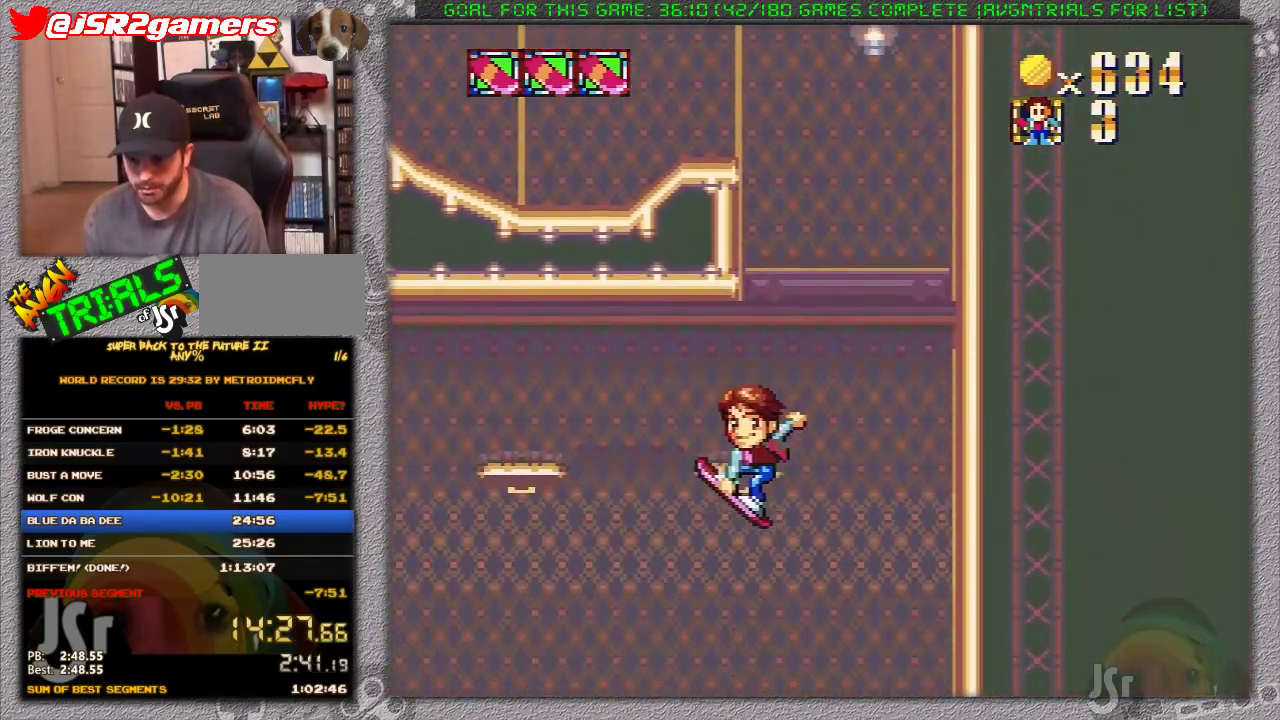
{"buttons": ["X", "DPAD_LEFT"], "events": []}
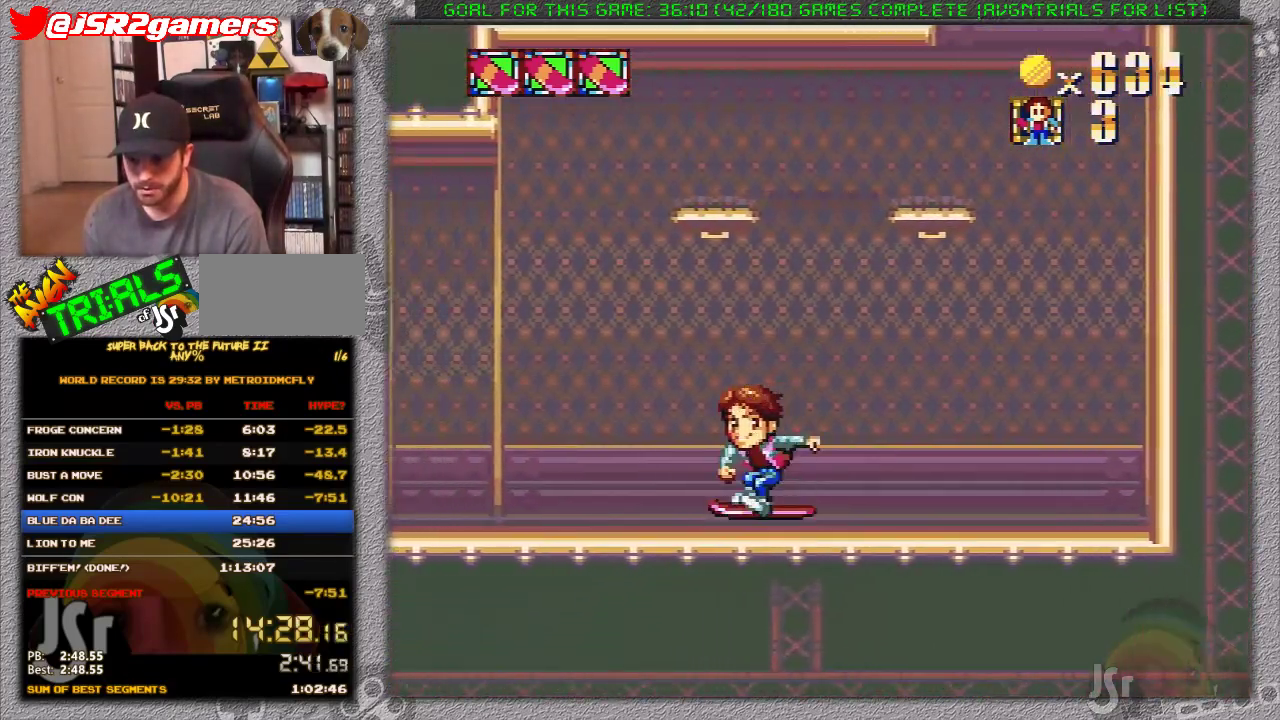
{"buttons": ["X", "DPAD_LEFT"], "events": []}
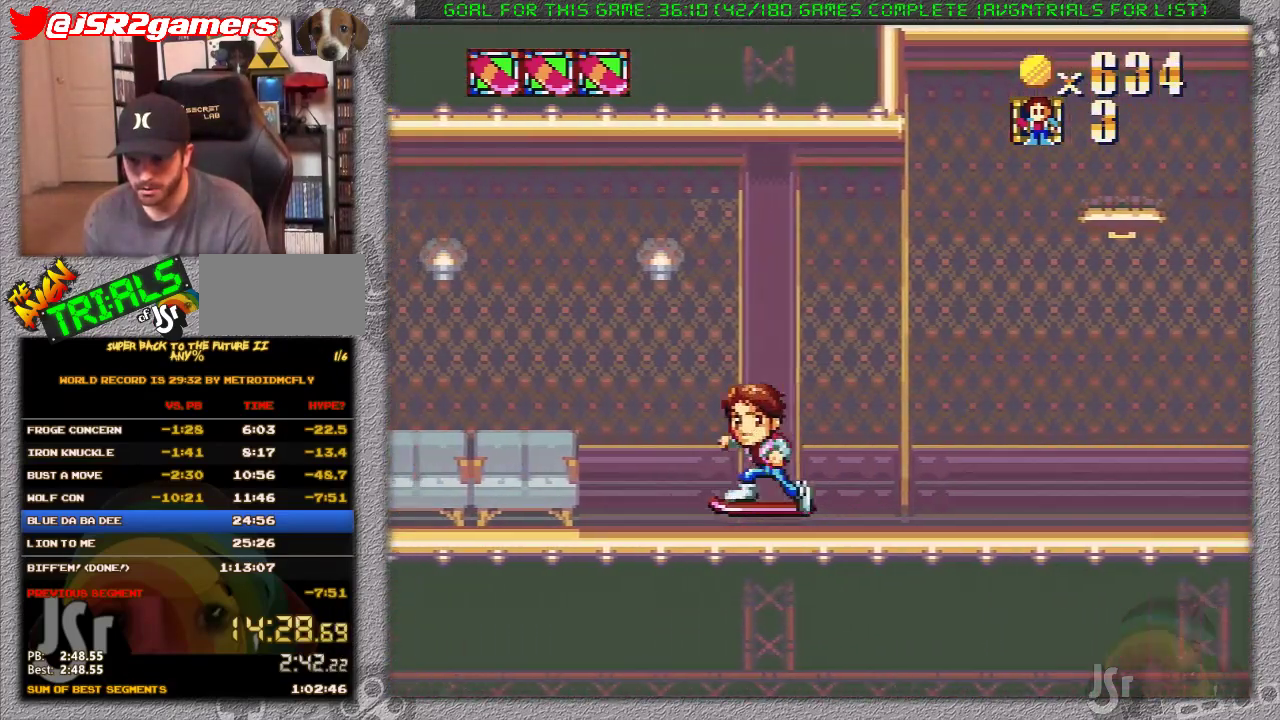
{"buttons": ["X", "DPAD_LEFT"], "events": []}
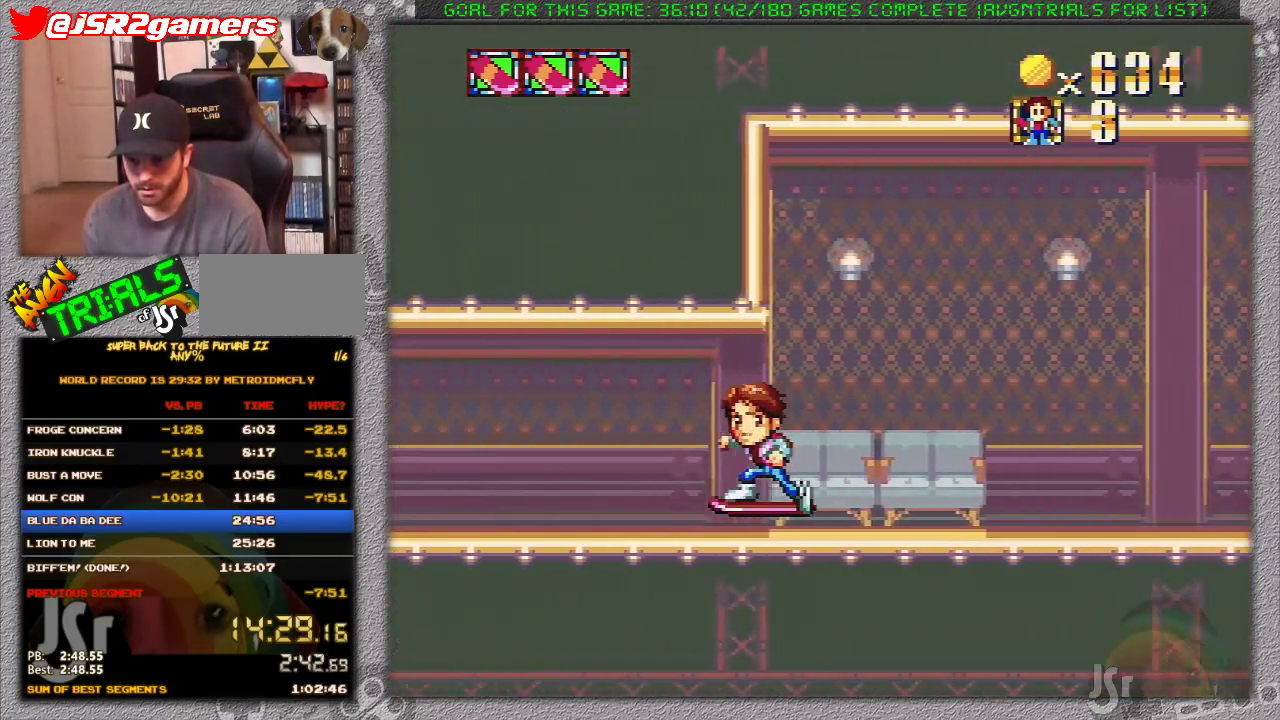
{"buttons": ["X", "DPAD_LEFT"], "events": []}
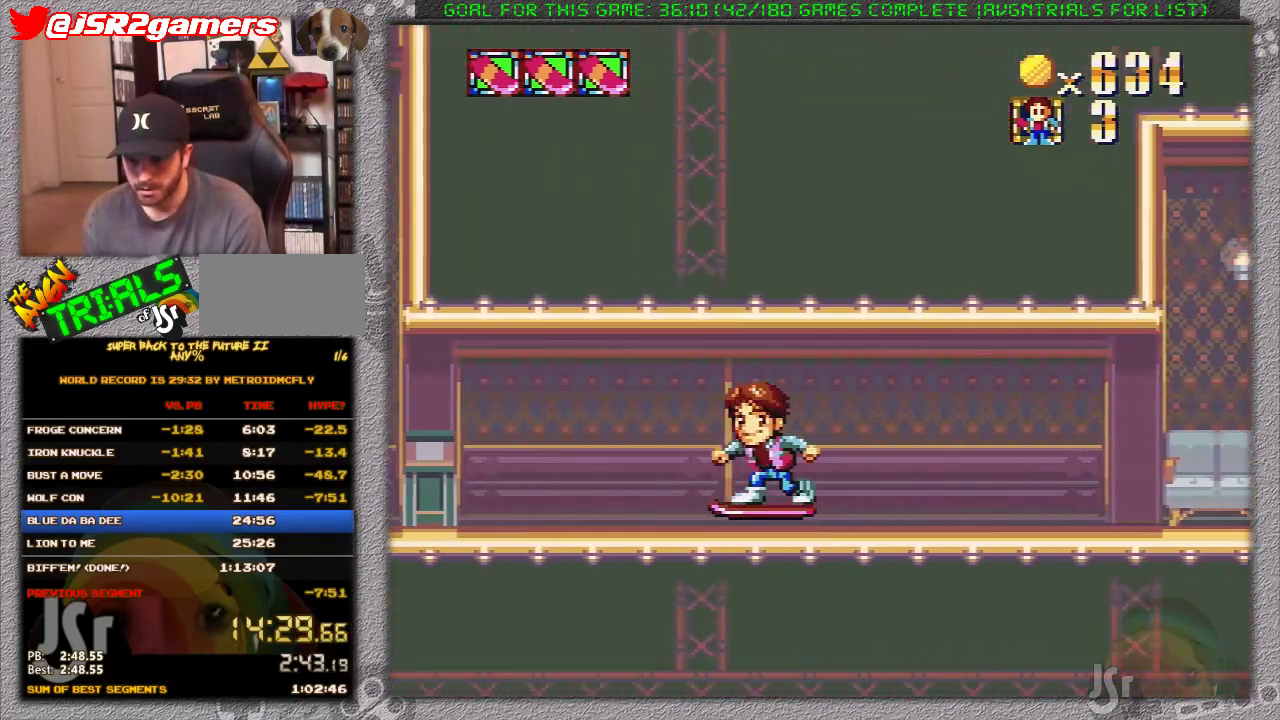
{"buttons": ["A", "X", "DPAD_LEFT"], "events": [[417, "A", "down"]]}
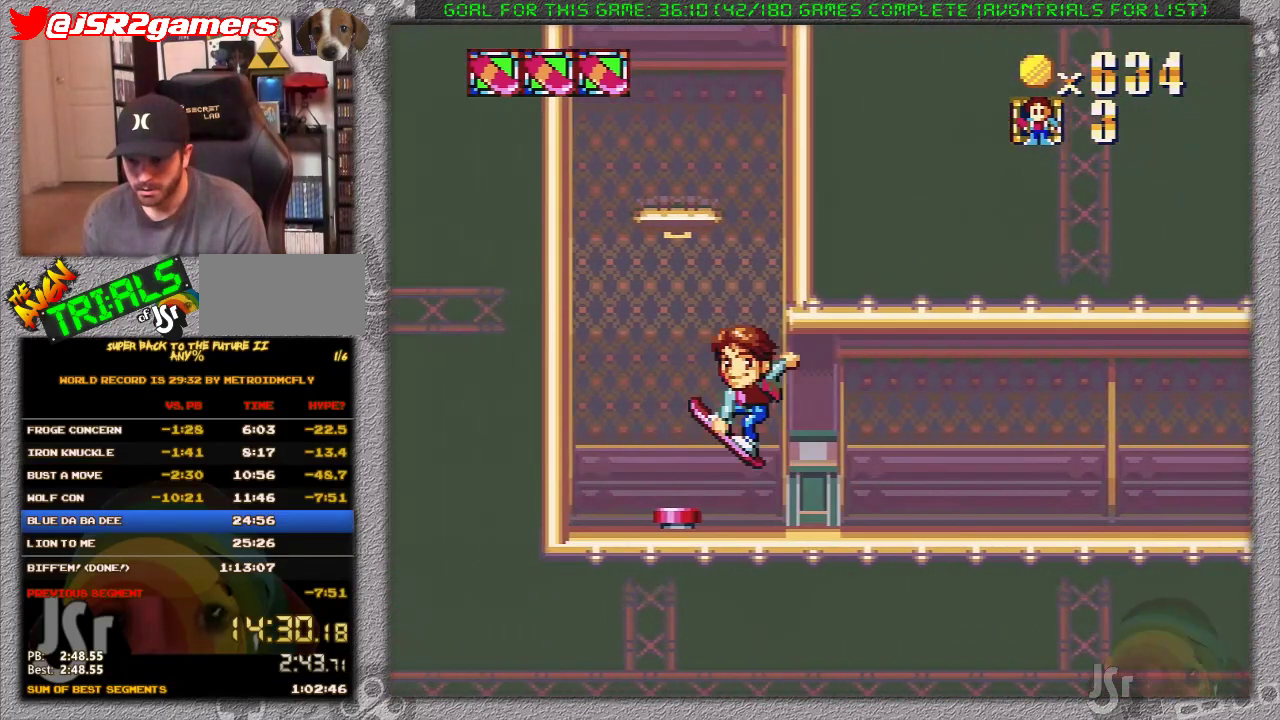
{"buttons": ["A", "X"], "events": [[233, "DPAD_LEFT", "up"], [350, "DPAD_RIGHT", "down"], [467, "DPAD_RIGHT", "up"]]}
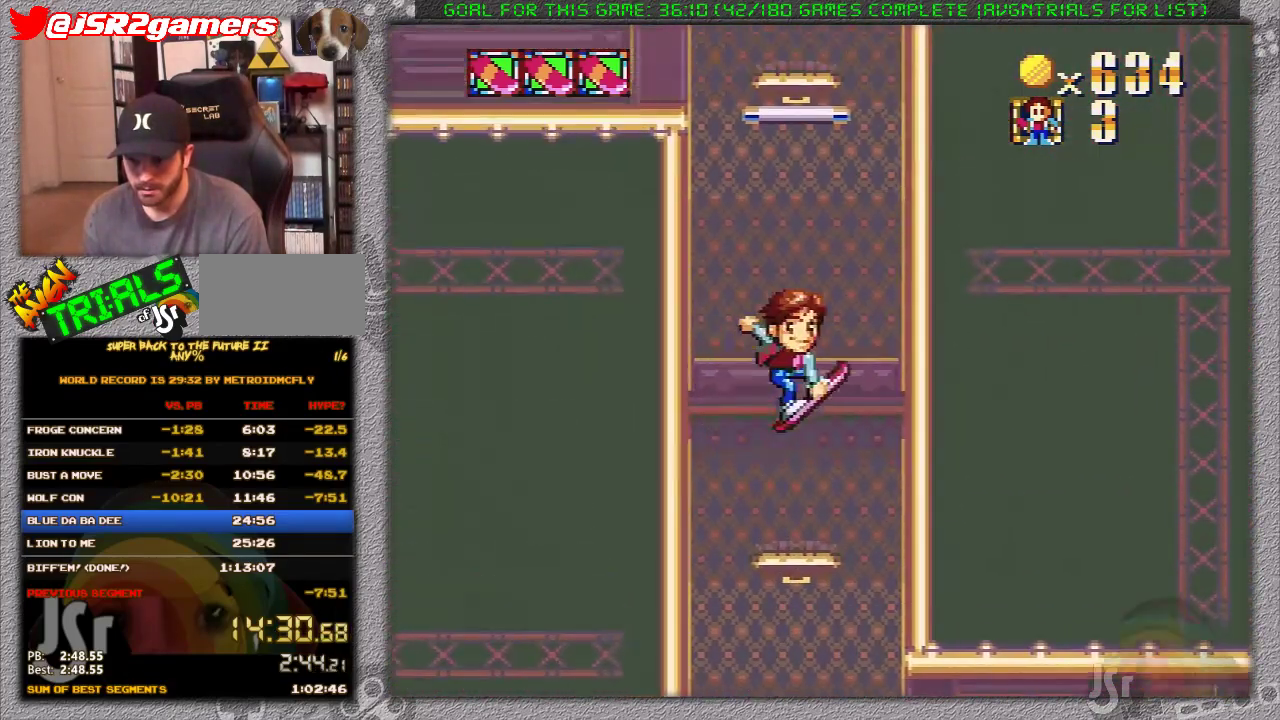
{"buttons": ["A", "X"], "events": [[100, "DPAD_LEFT", "down"], [250, "DPAD_LEFT", "up"]]}
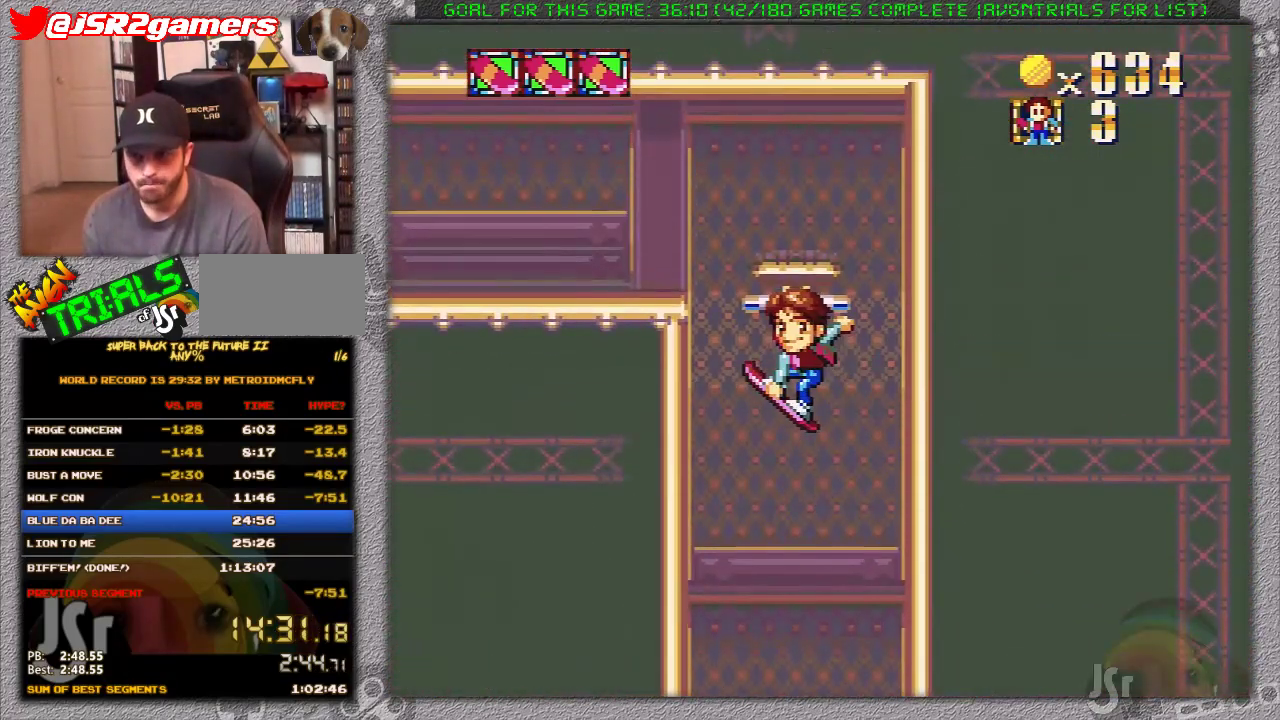
{"buttons": ["A", "X"], "events": []}
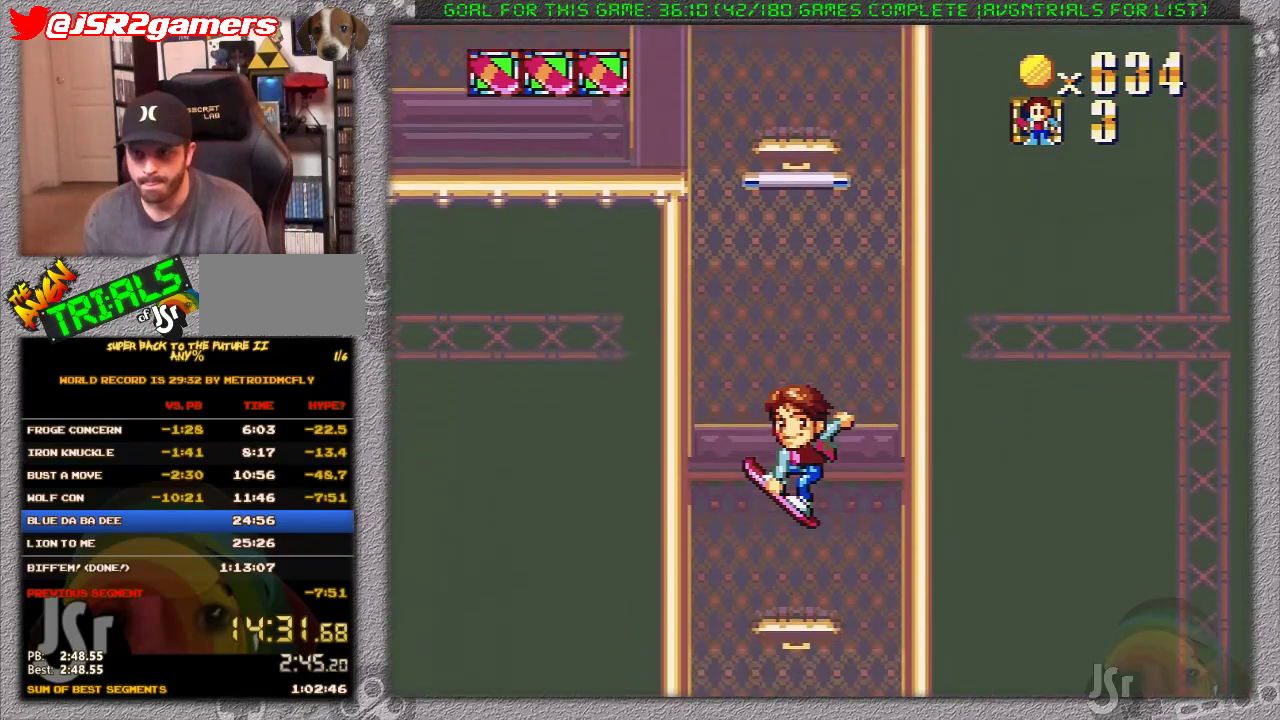
{"buttons": ["A", "X", "DPAD_LEFT"], "events": [[500, "DPAD_LEFT", "down"]]}
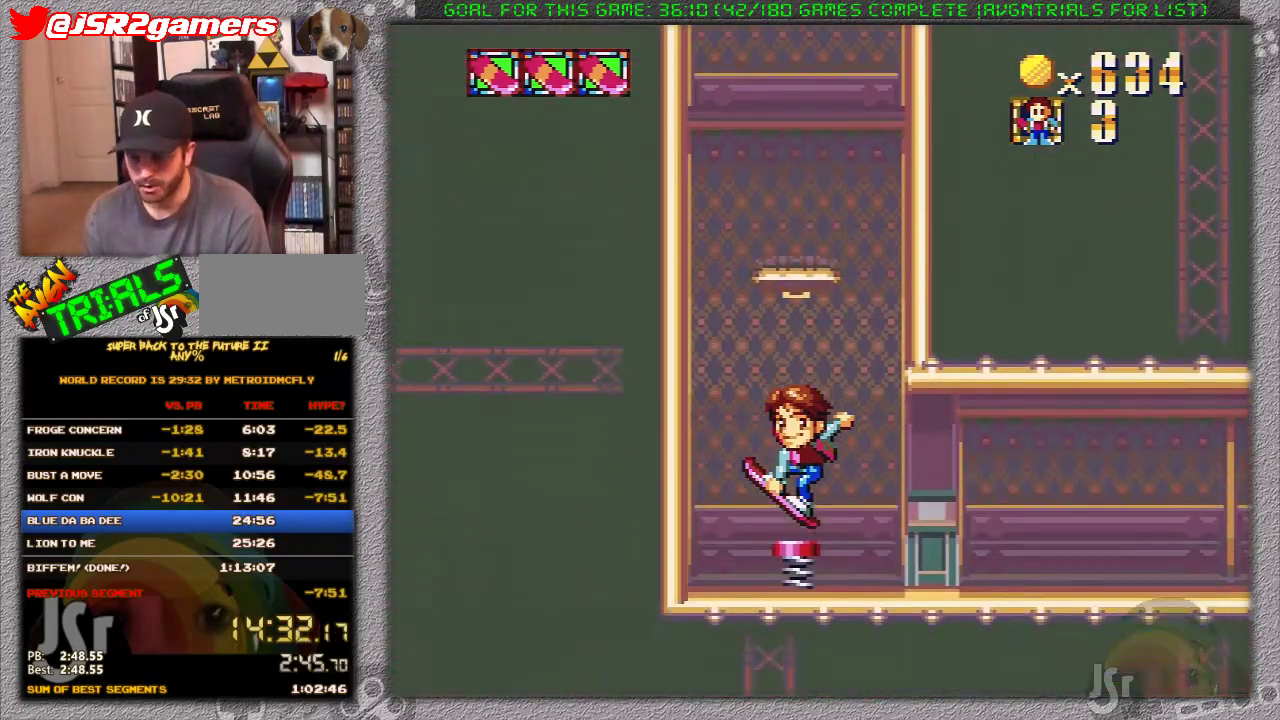
{"buttons": ["A", "X", "DPAD_LEFT"], "events": []}
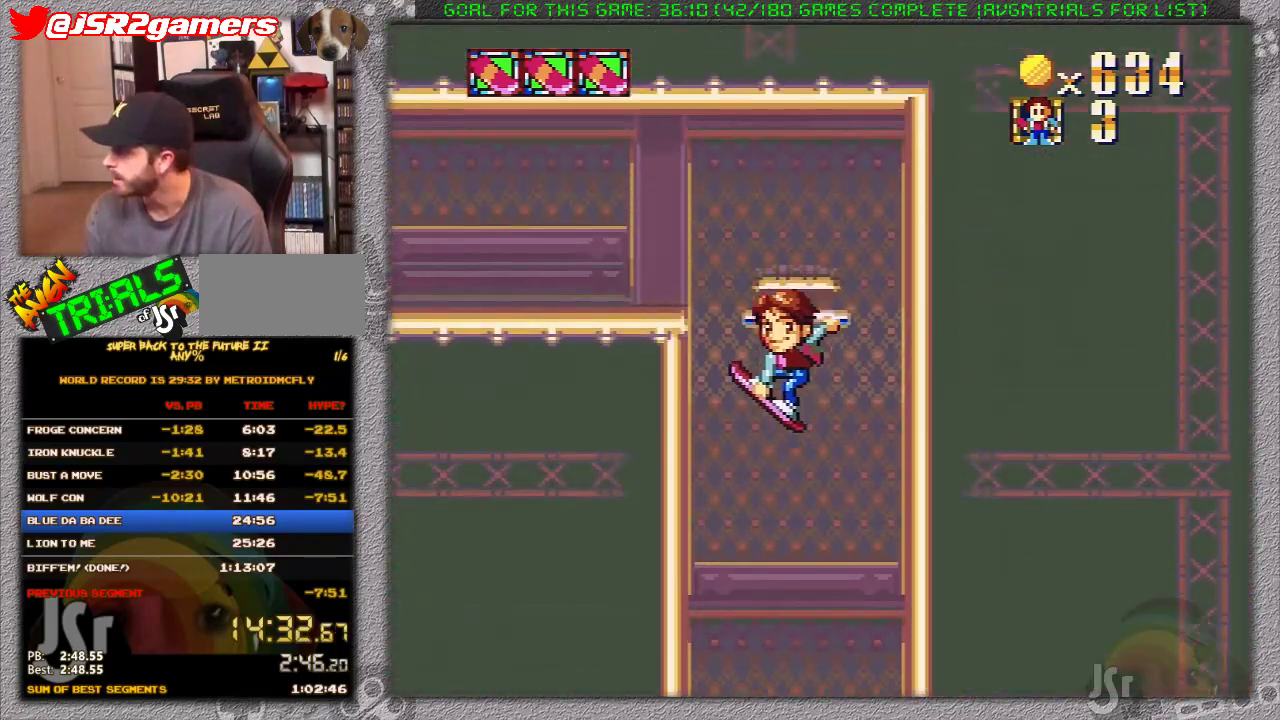
{"buttons": ["X", "DPAD_LEFT"], "events": [[383, "A", "up"]]}
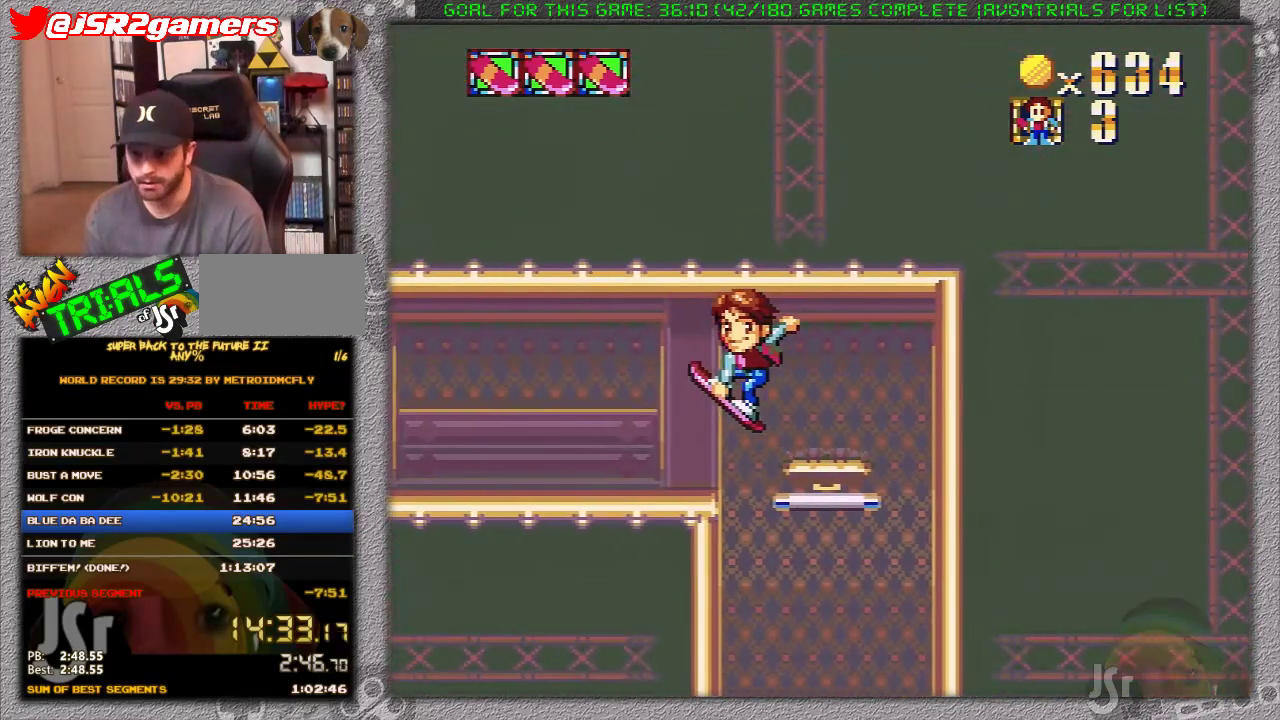
{"buttons": ["X", "DPAD_LEFT"], "events": []}